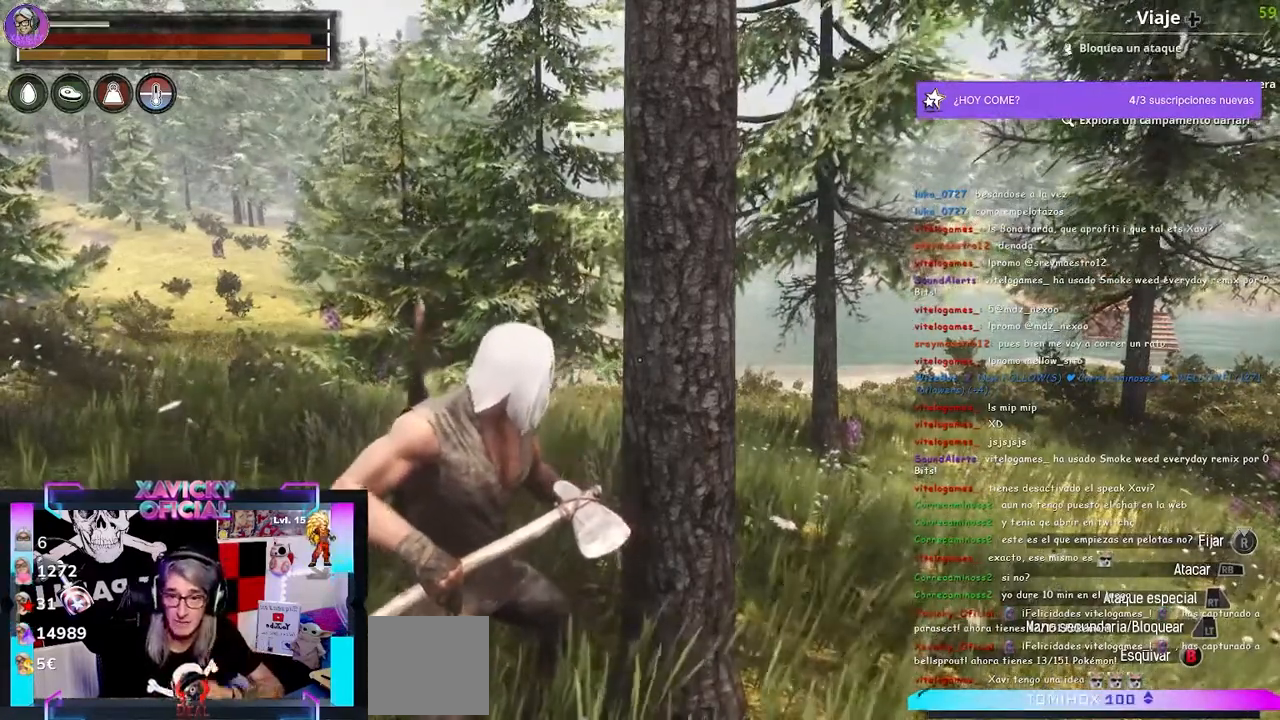
Gameplay with a controller (Xbox layout); each line is a JSON object with the inputs held at the frame after it (dt_ms = milliseconds from this image to that frame). "events" lists button and stick changes between this image and that frame as [ms after this image, input, new state], when the widget could be followed in between. Not read: R3.
{"dt_ms": 500, "buttons": [], "left_stick": "center", "right_stick": "center", "events": [[267, "left_stick", "up-right"], [367, "left_stick", "center"]]}
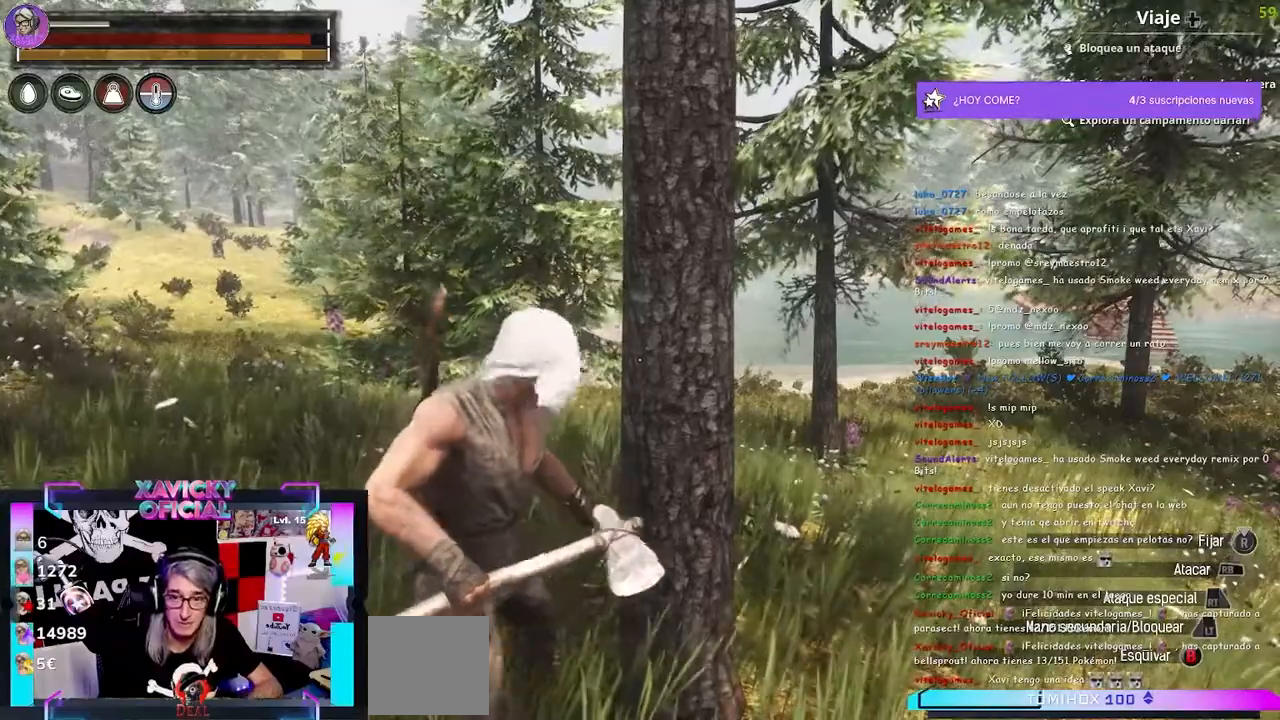
{"dt_ms": 500, "buttons": [], "left_stick": "center", "right_stick": "center", "events": []}
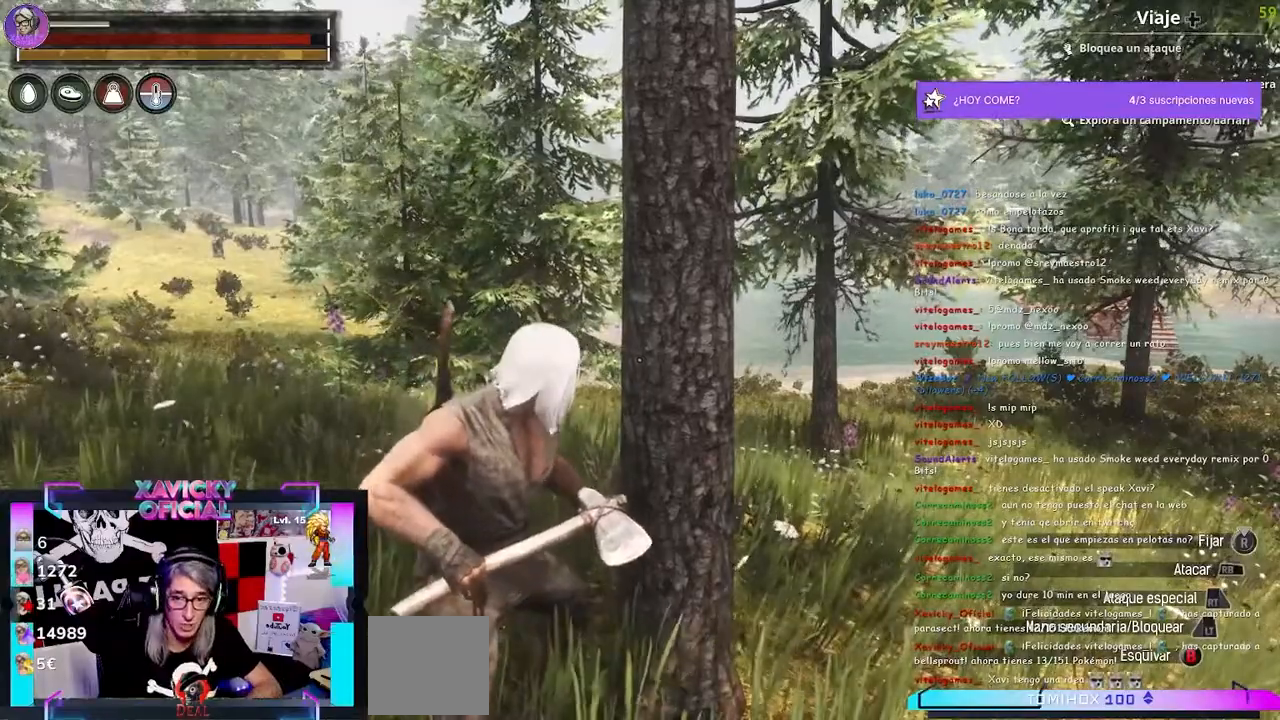
{"dt_ms": 500, "buttons": [], "left_stick": "center", "right_stick": "center", "events": []}
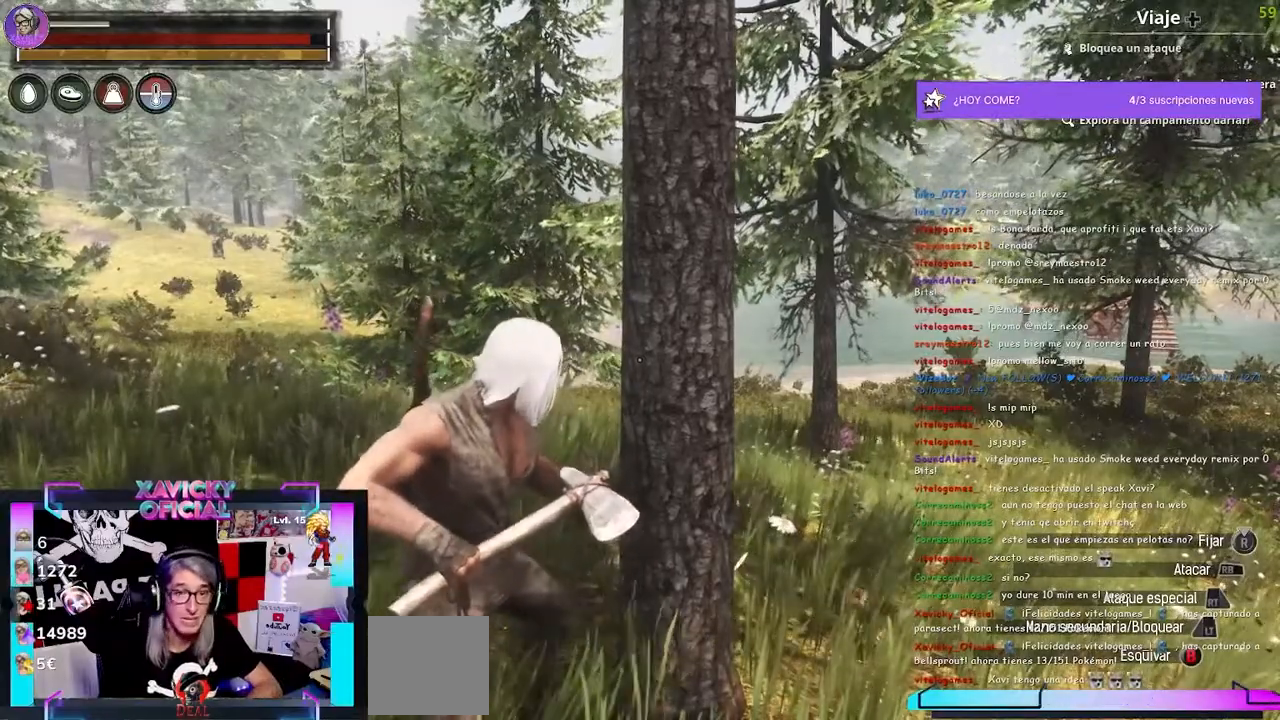
{"dt_ms": 500, "buttons": [], "left_stick": "center", "right_stick": "center", "events": []}
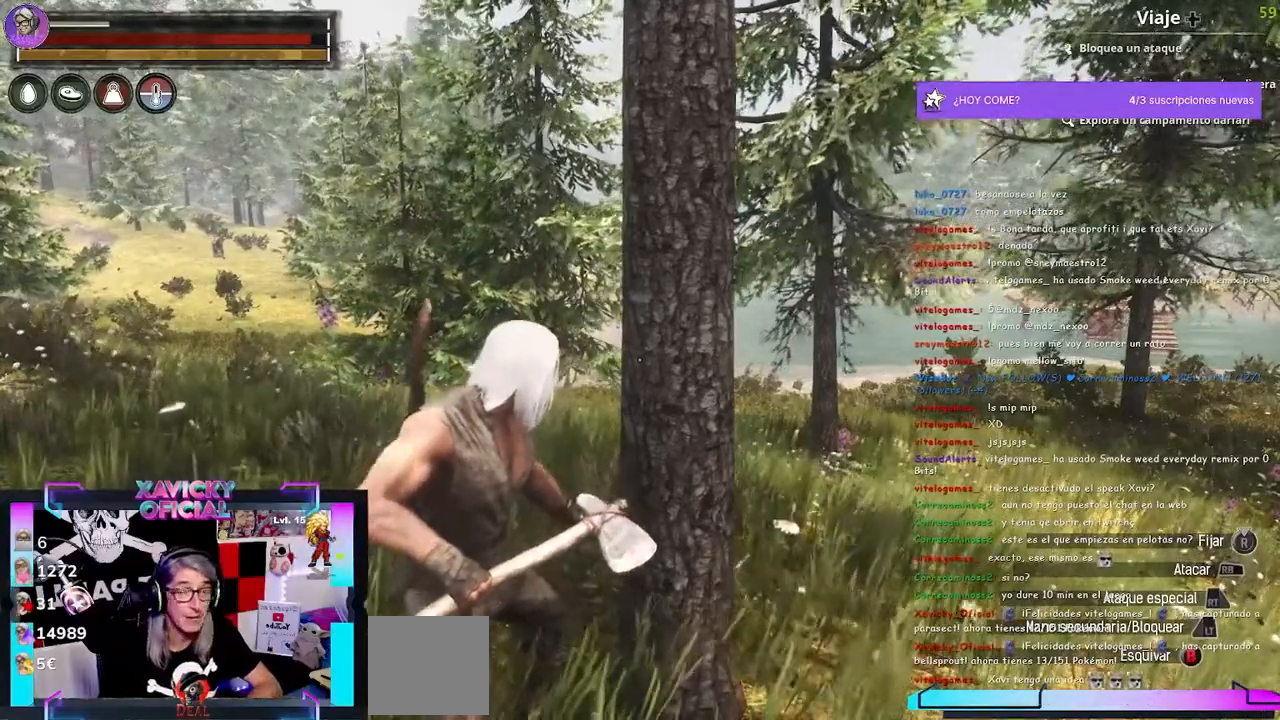
{"dt_ms": 500, "buttons": [], "left_stick": "center", "right_stick": "center", "events": []}
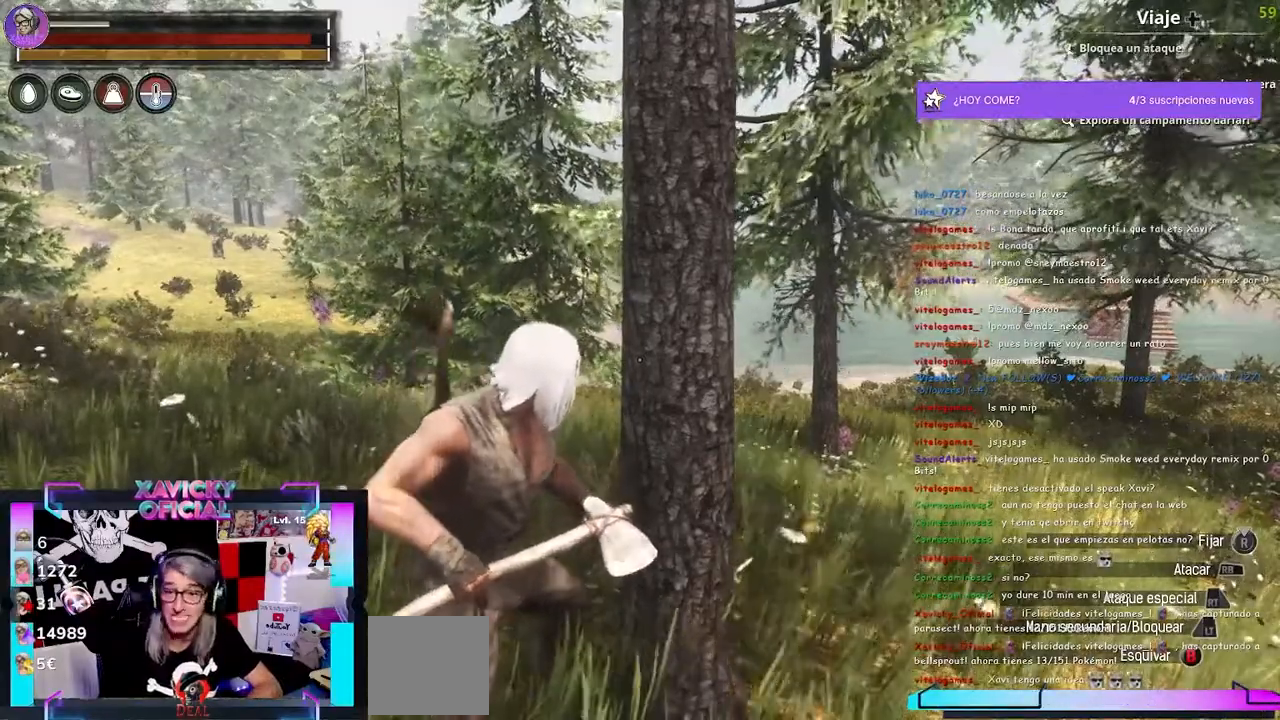
{"dt_ms": 500, "buttons": [], "left_stick": "center", "right_stick": "center", "events": []}
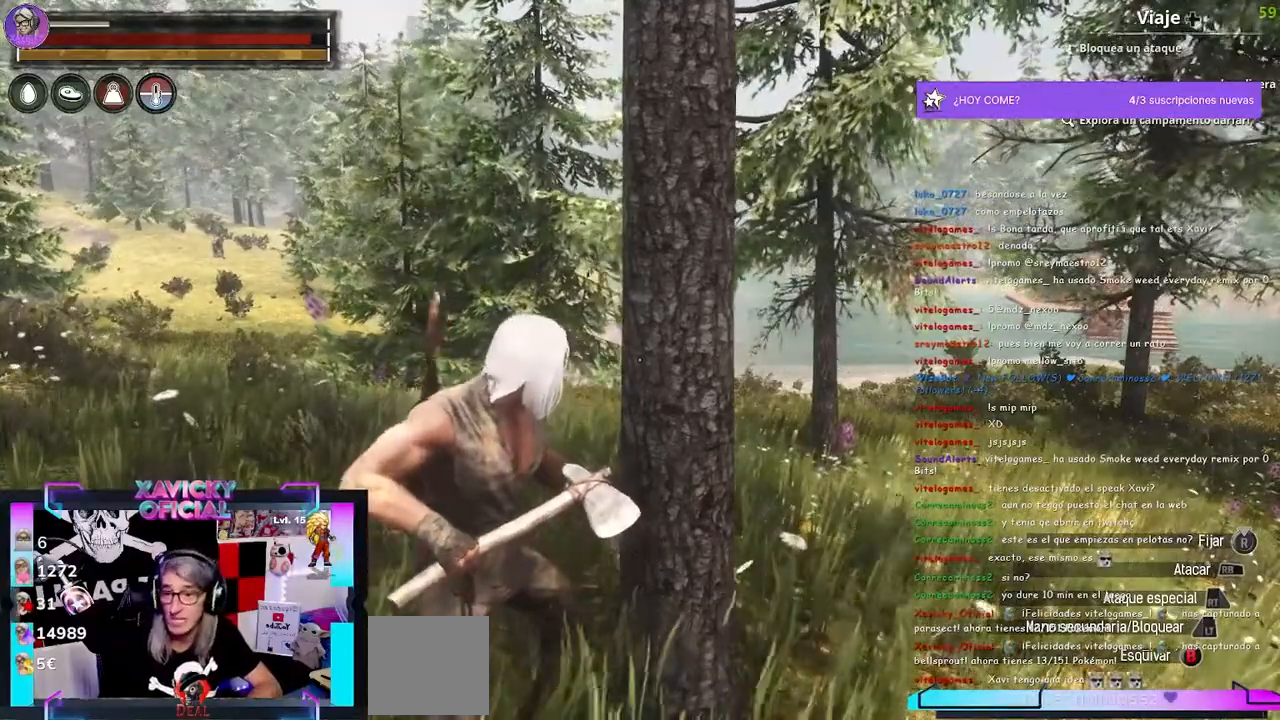
{"dt_ms": 500, "buttons": [], "left_stick": "center", "right_stick": "center", "events": []}
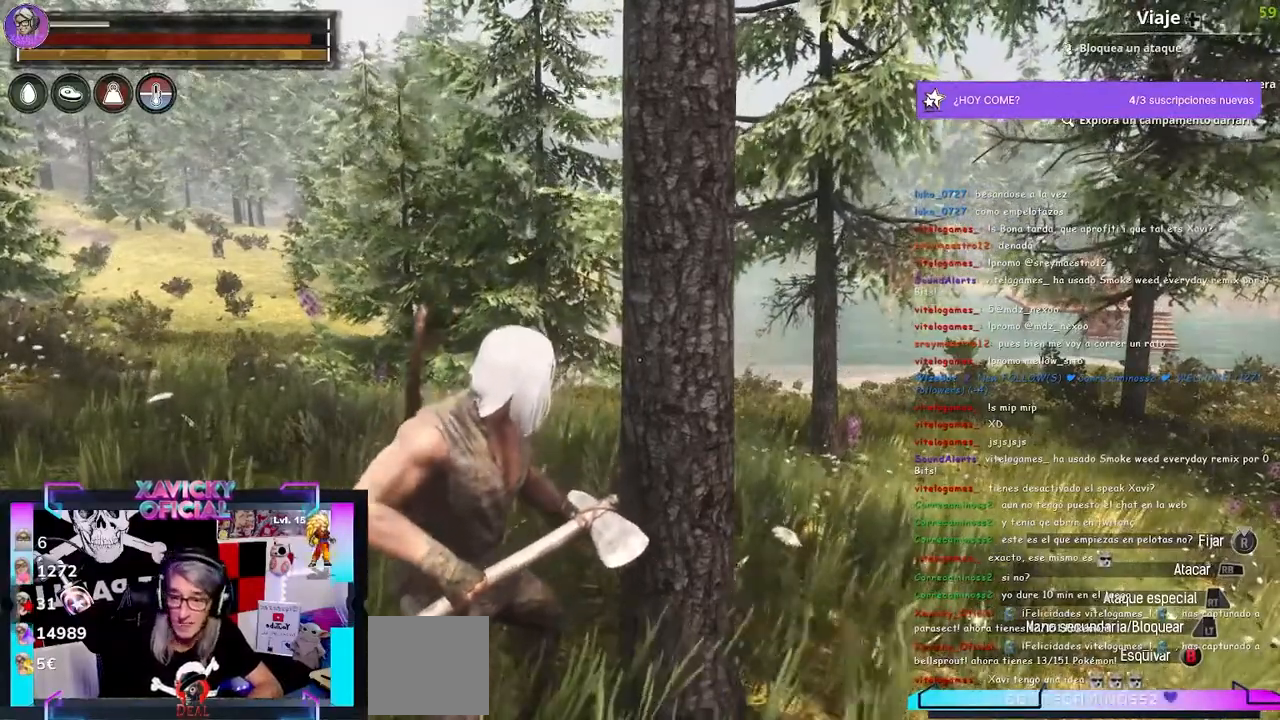
{"dt_ms": 500, "buttons": [], "left_stick": "center", "right_stick": "center", "events": [[267, "R2", "down"], [400, "R2", "up"]]}
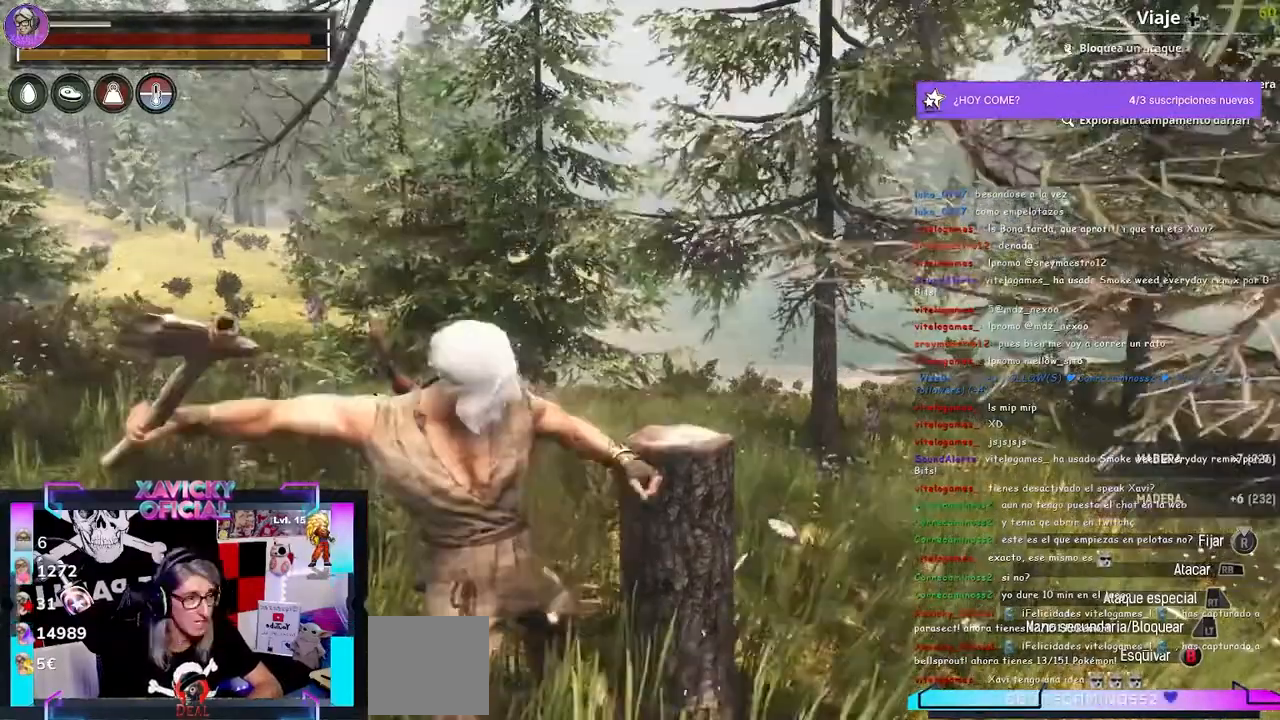
{"dt_ms": 500, "buttons": [], "left_stick": "up", "right_stick": "center", "events": [[500, "left_stick", "up"]]}
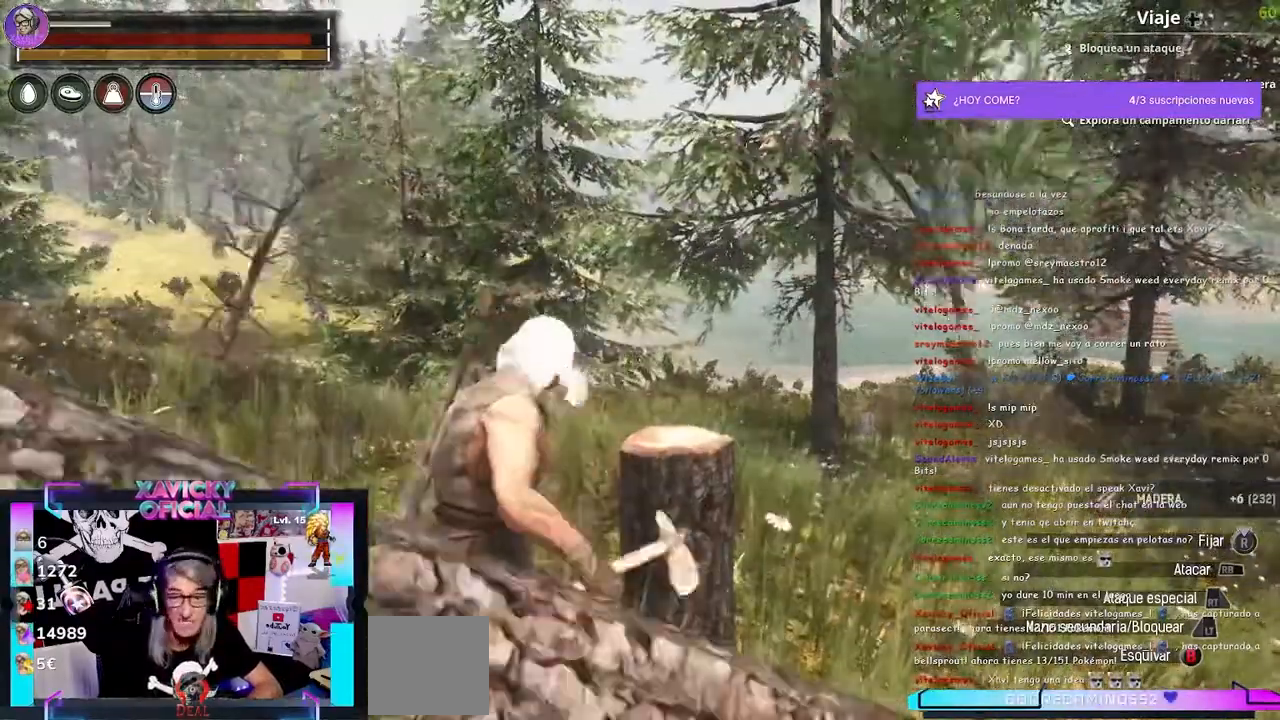
{"dt_ms": 500, "buttons": [], "left_stick": "up-right", "right_stick": "center", "events": [[267, "left_stick", "up-right"]]}
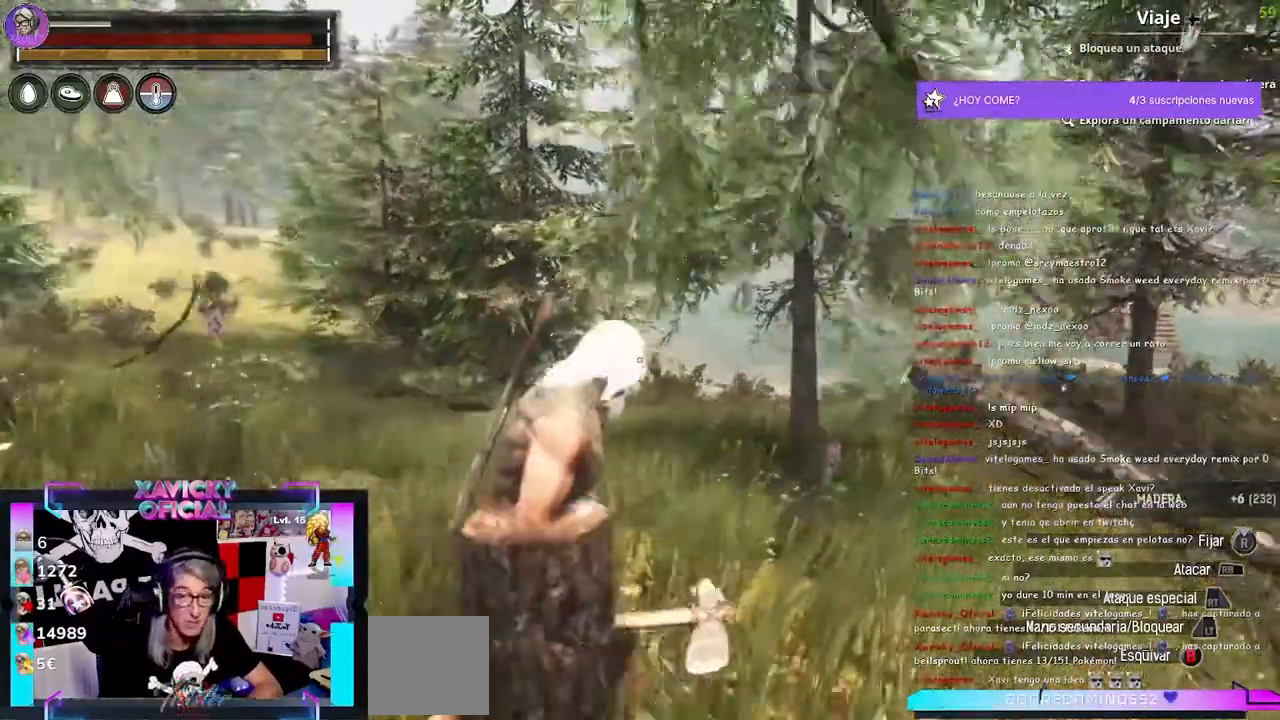
{"dt_ms": 500, "buttons": [], "left_stick": "up-right", "right_stick": "center", "events": [[67, "L2", "down"], [133, "L2", "up"]]}
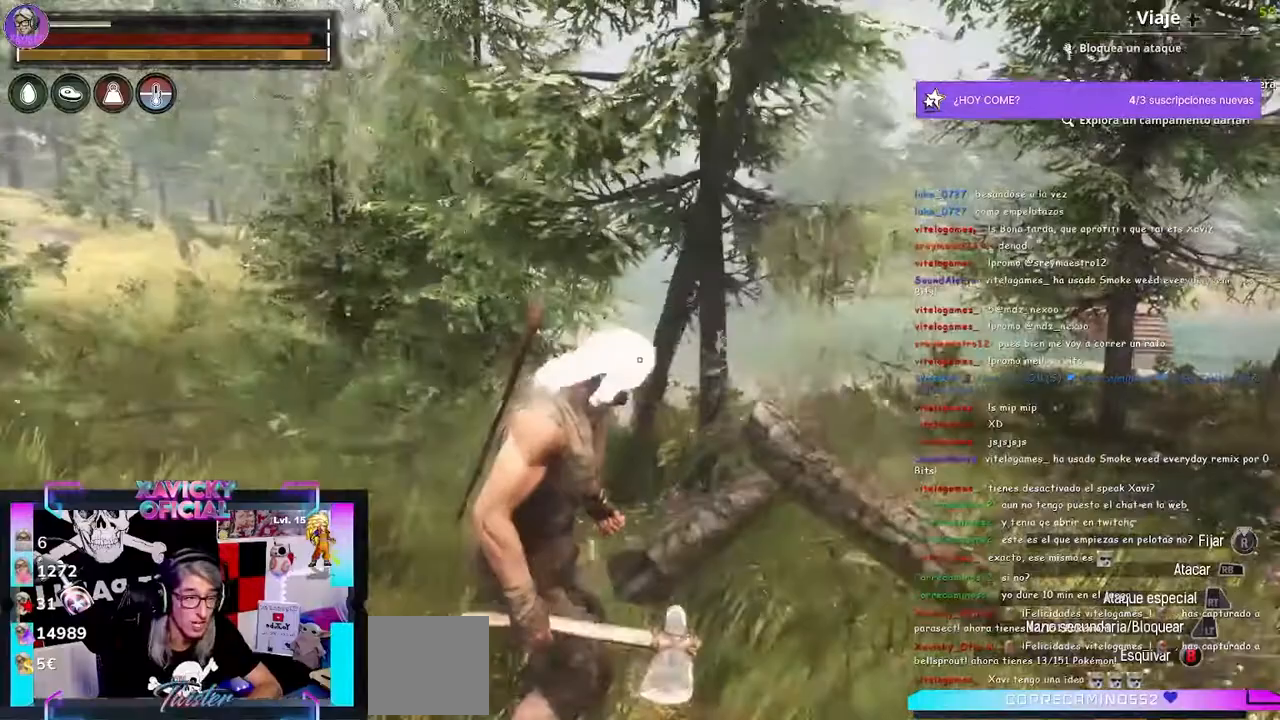
{"dt_ms": 500, "buttons": [], "left_stick": "up-right", "right_stick": "center", "events": []}
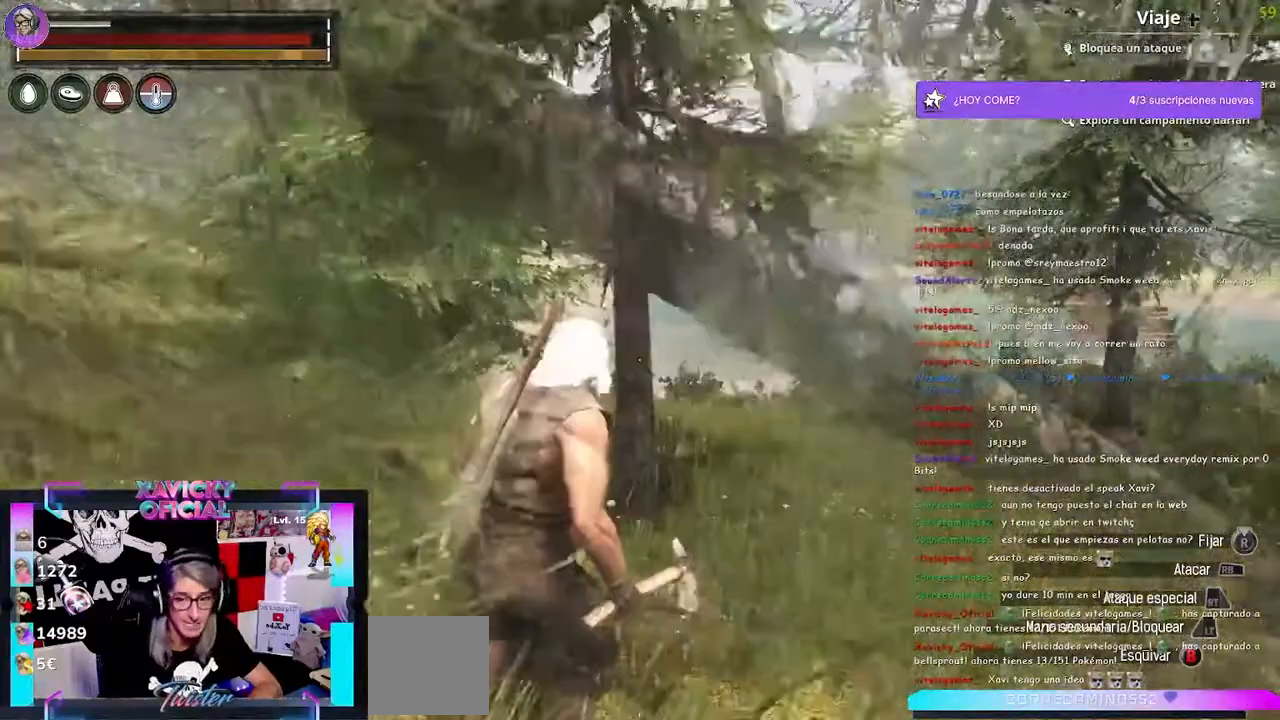
{"dt_ms": 500, "buttons": [], "left_stick": "center", "right_stick": "center"}
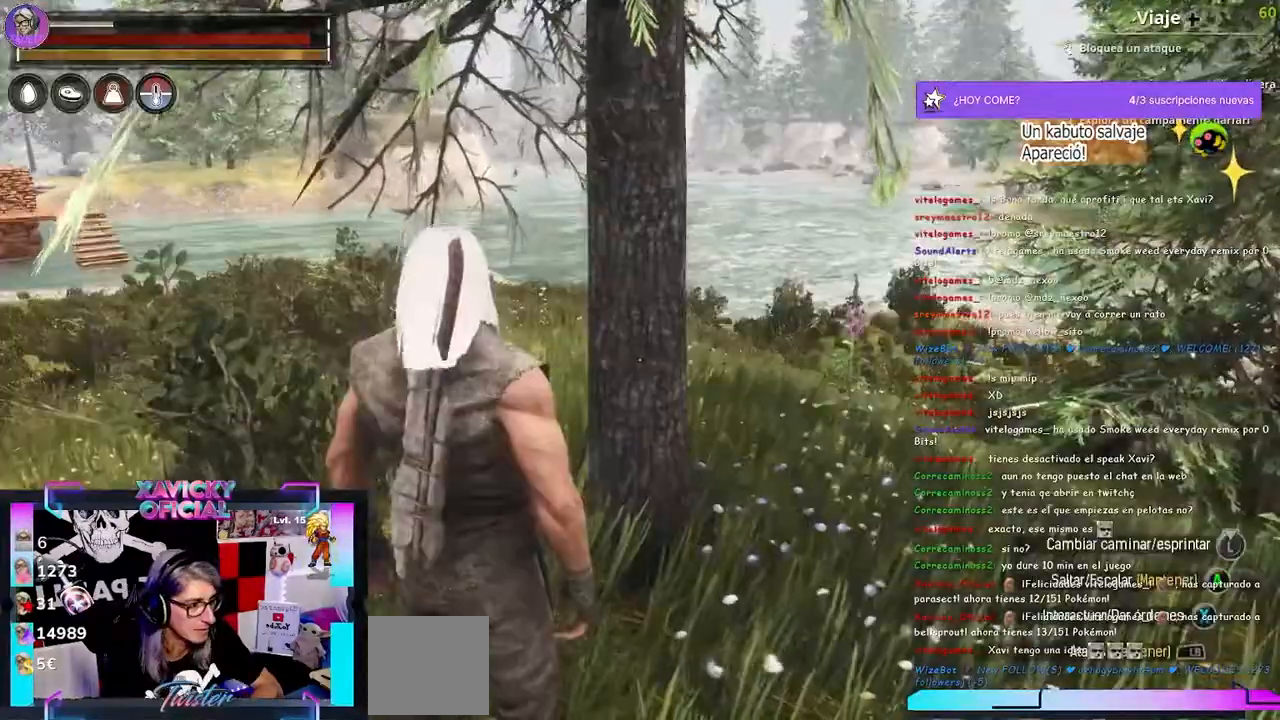
{"dt_ms": 500, "buttons": ["L1"], "left_stick": "center", "right_stick": "center"}
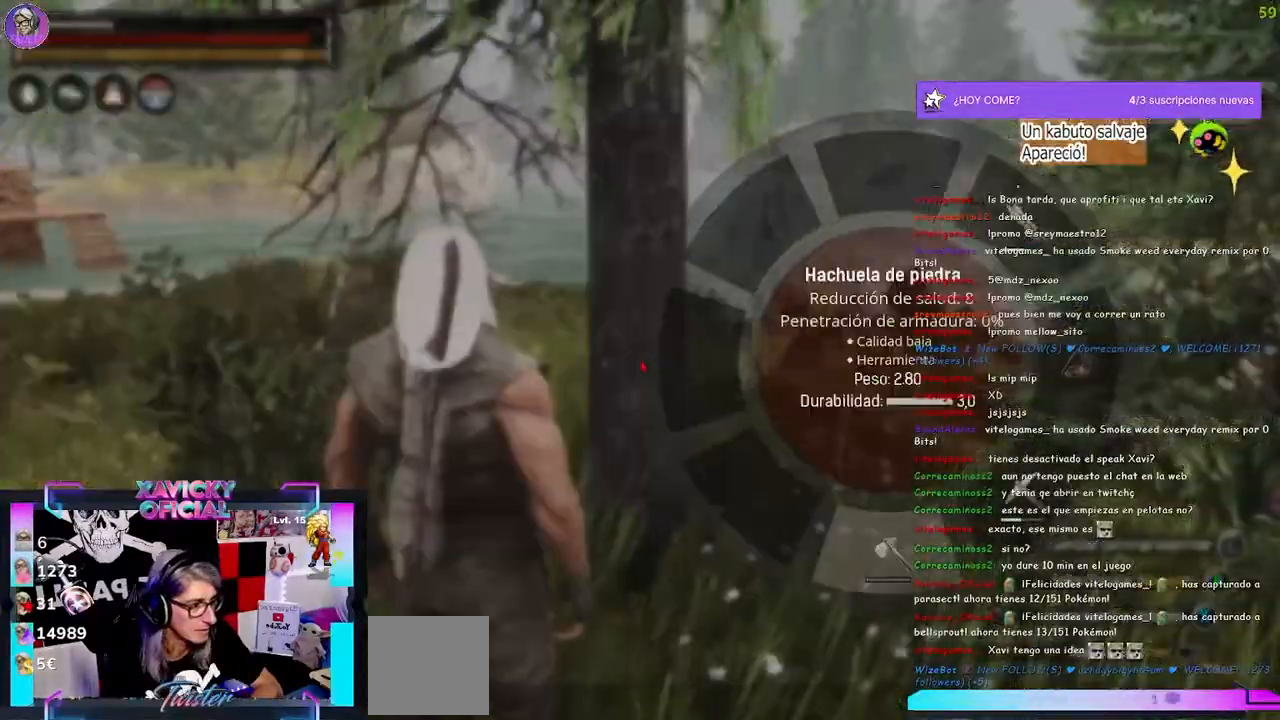
{"dt_ms": 500, "buttons": ["L1"], "left_stick": "center", "right_stick": "center", "events": [[167, "A", "down"], [300, "A", "up"]]}
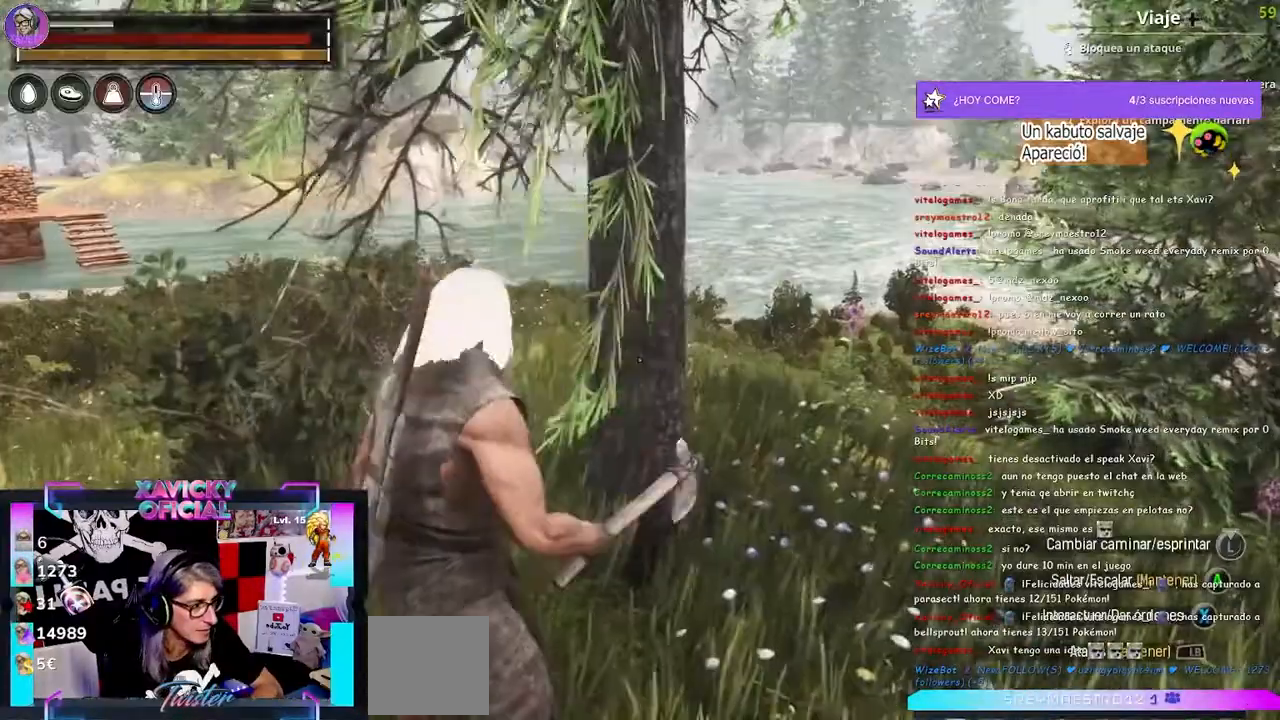
{"dt_ms": 500, "buttons": ["L1"], "left_stick": "center", "right_stick": "center", "events": []}
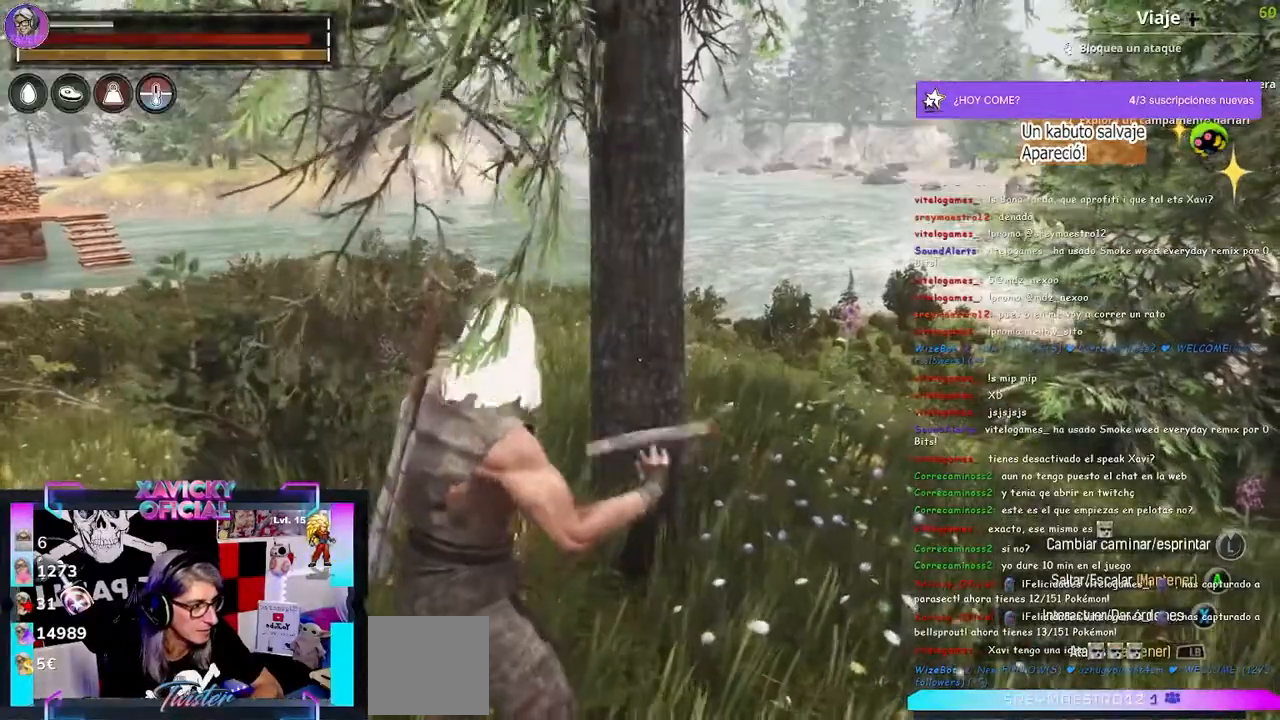
{"dt_ms": 500, "buttons": ["L1"], "left_stick": "center", "right_stick": "center", "events": [[200, "L1", "up"], [300, "L1", "down"]]}
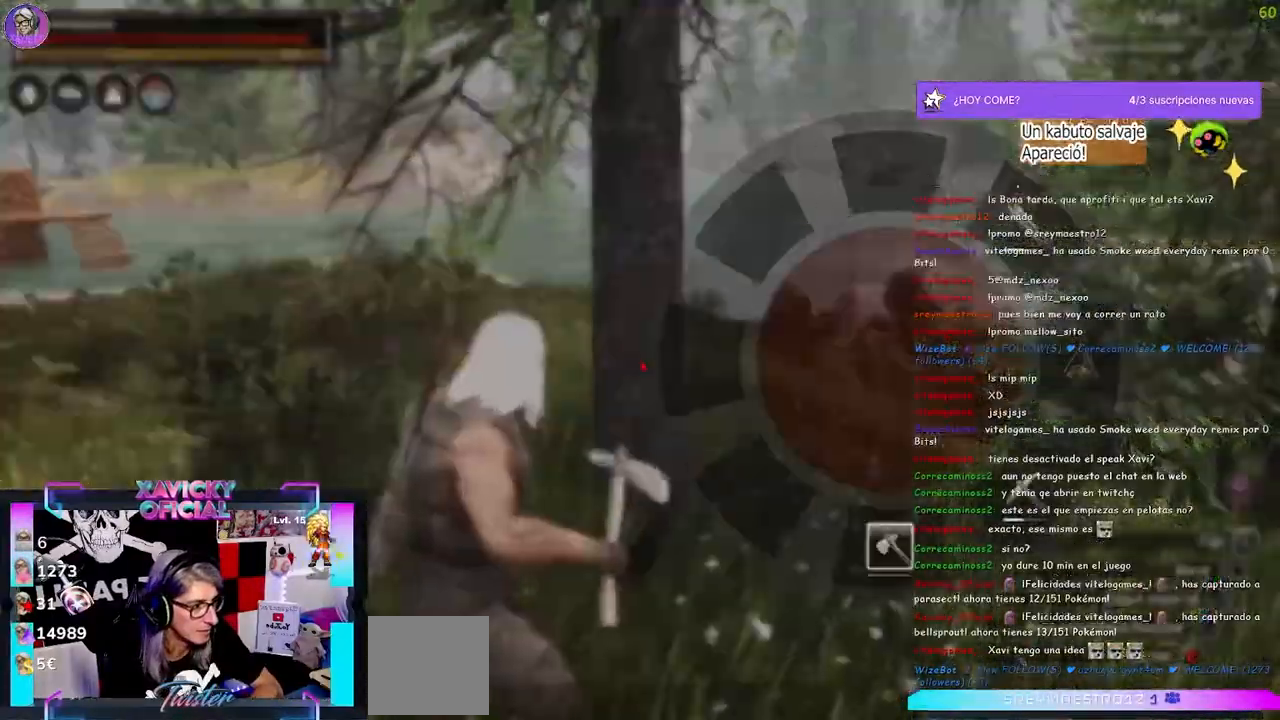
{"dt_ms": 1000, "buttons": ["L1"], "left_stick": "center", "right_stick": "center"}
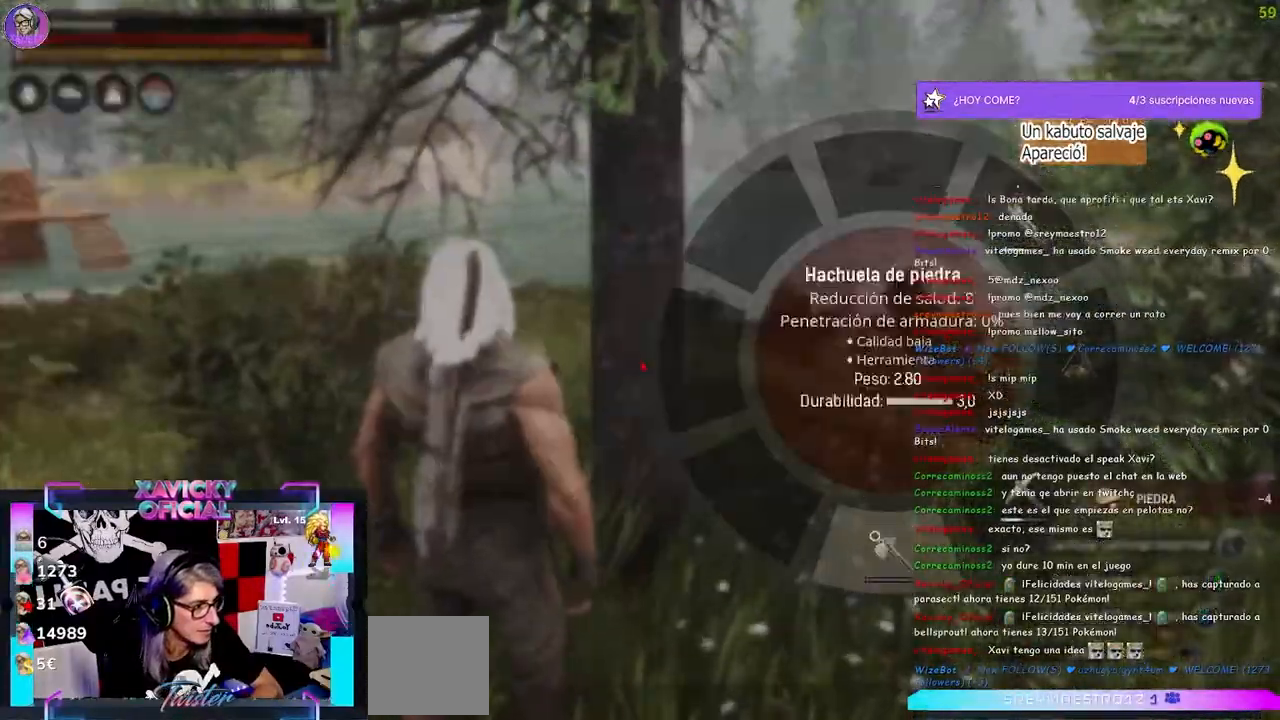
{"dt_ms": 500, "buttons": ["L1"], "left_stick": "center", "right_stick": "center"}
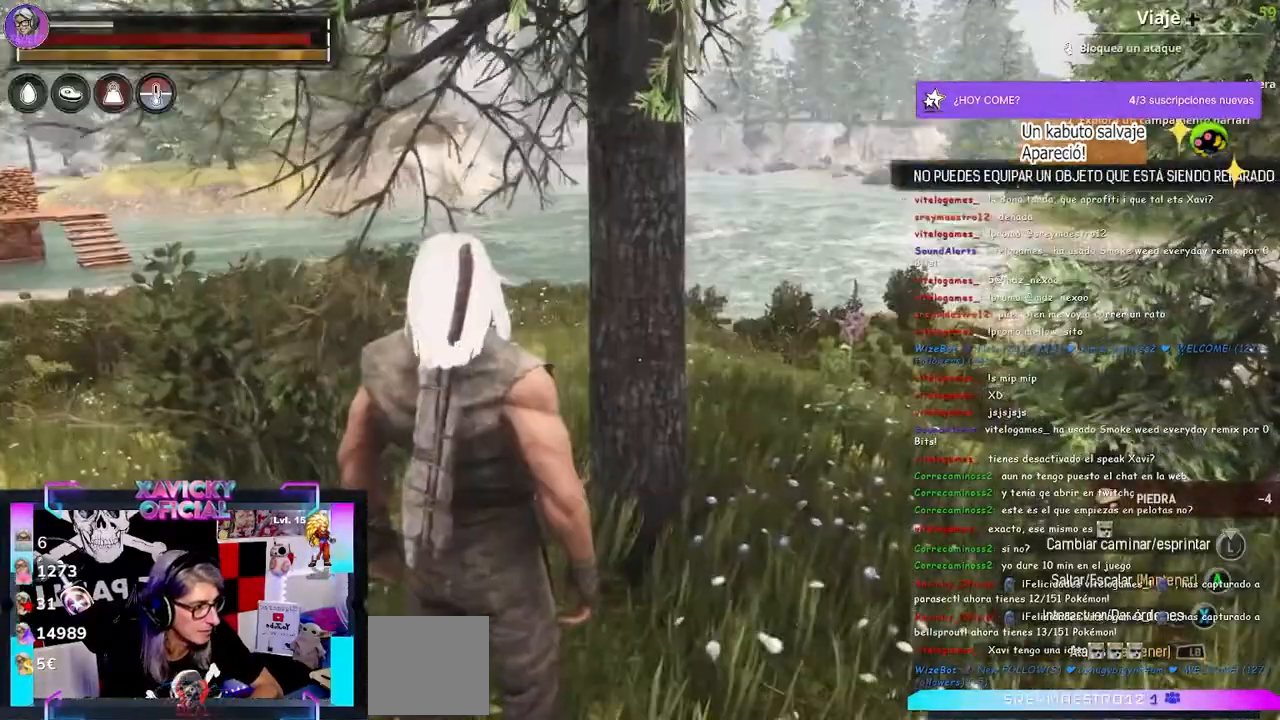
{"dt_ms": 500, "buttons": [], "left_stick": "center", "right_stick": "center"}